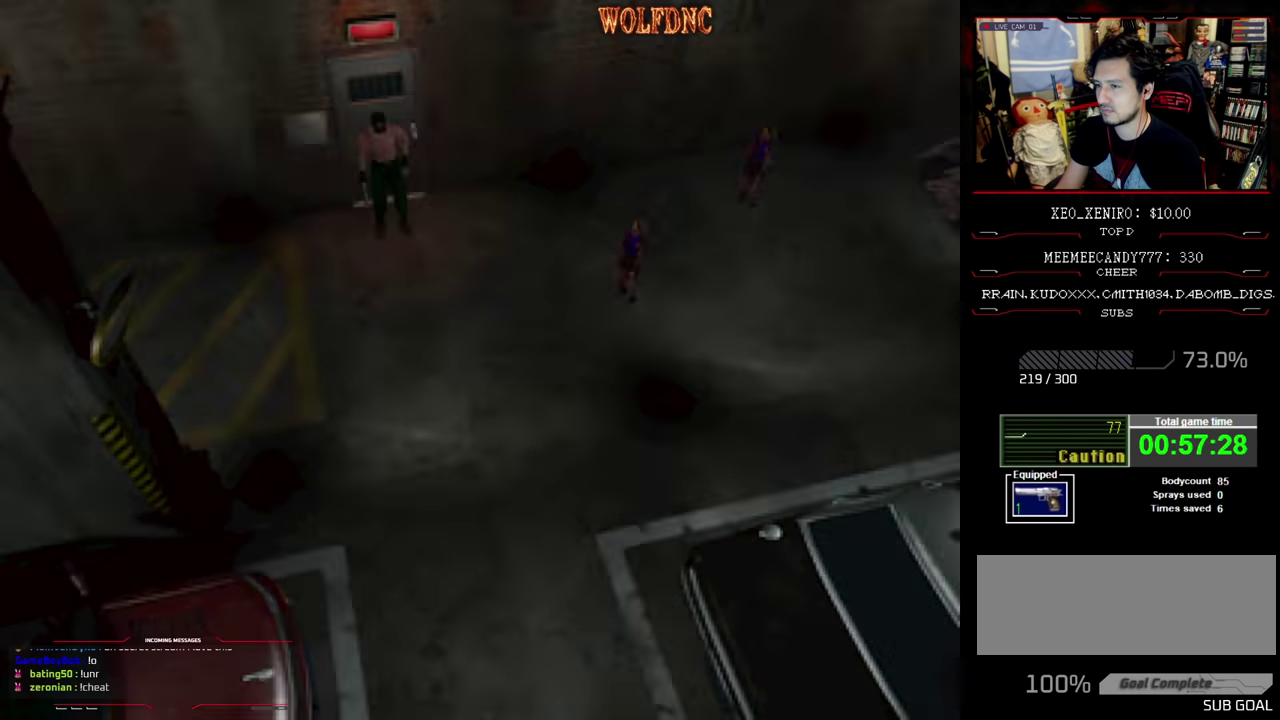
Gameplay with a controller (PlayStation layout); each line is a JSON object with the inputs held at the frame after it. "events" lists button and stick changes between this image and that frame as [ms after this image, input, new state], when the widget could be followed in between. Not read: L3 R3.
{"buttons": ["SQUARE", "DPAD_UP"], "events": [[134, "DPAD_UP", "down"], [184, "SQUARE", "down"]]}
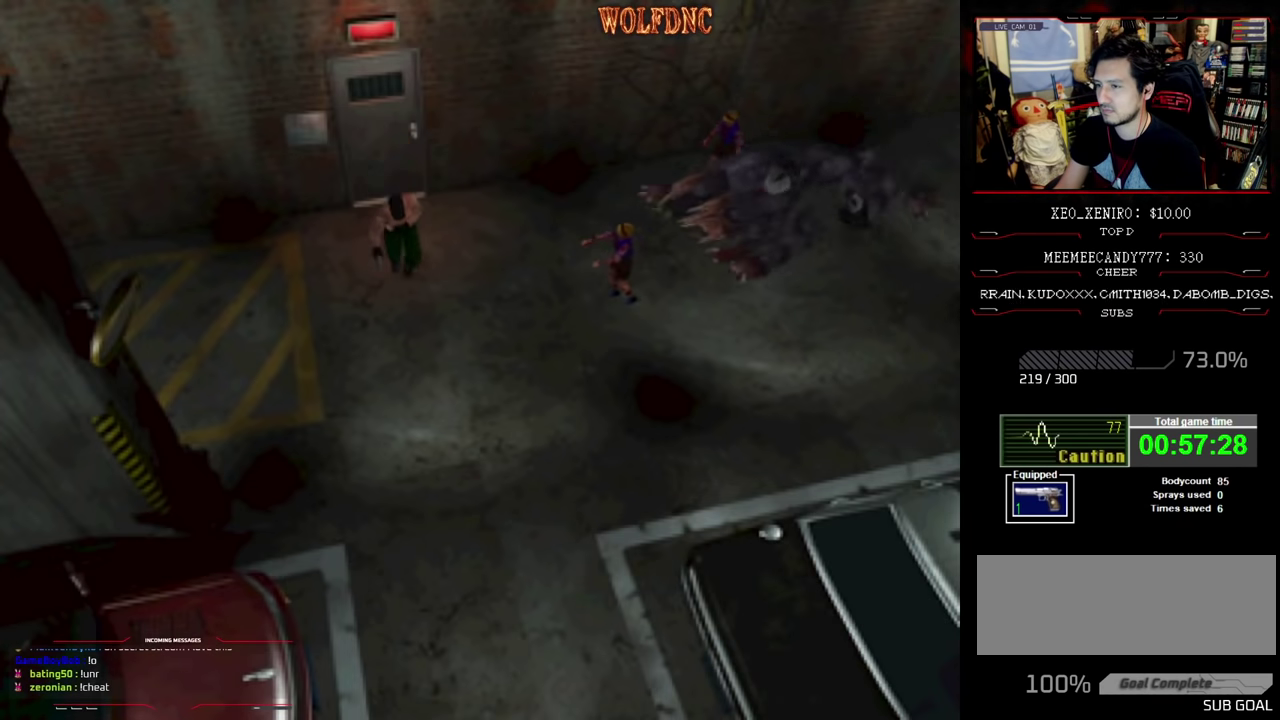
{"buttons": ["SQUARE", "DPAD_UP"], "events": []}
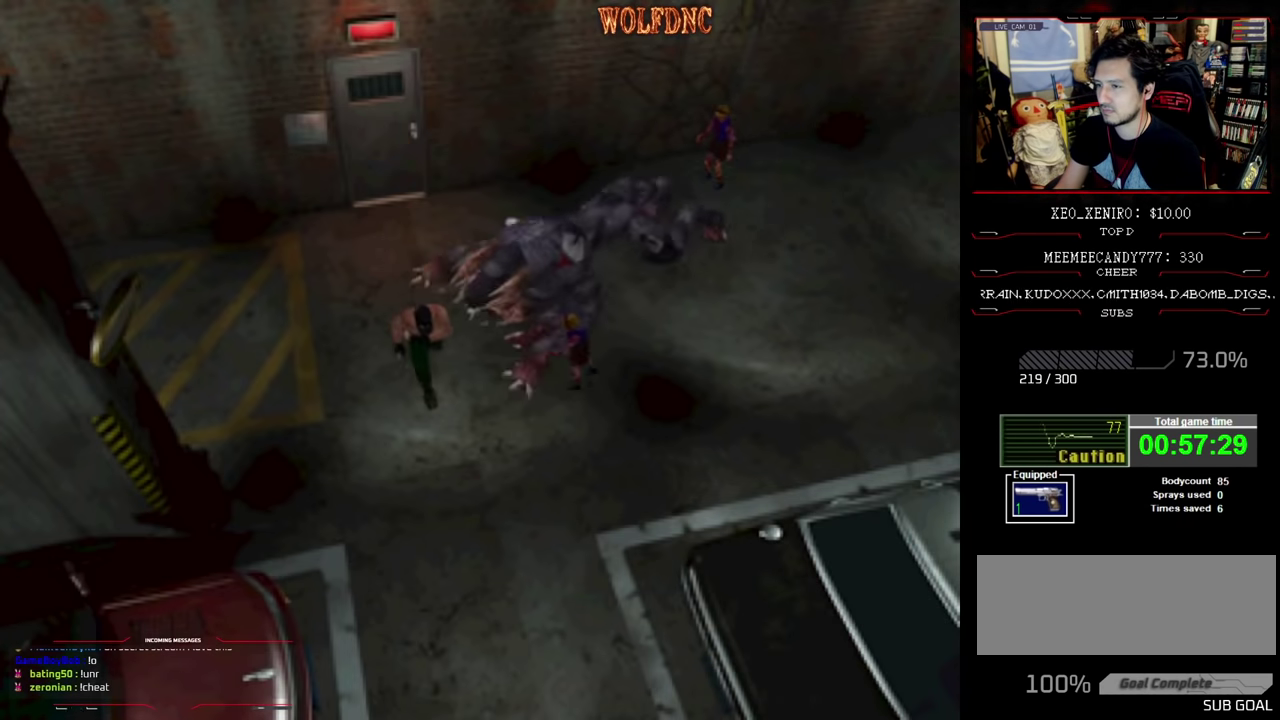
{"buttons": ["SQUARE", "DPAD_UP"], "events": [[84, "DPAD_LEFT", "down"], [317, "DPAD_LEFT", "up"]]}
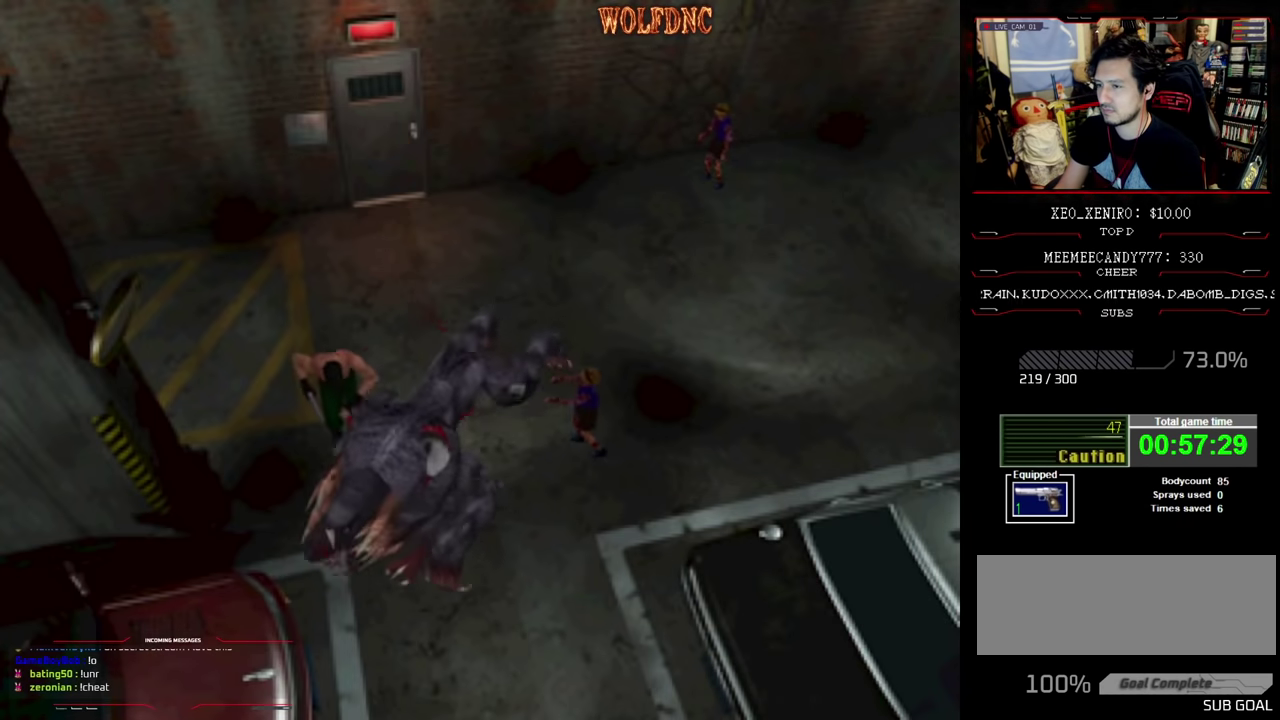
{"buttons": ["SQUARE", "DPAD_UP", "DPAD_LEFT"], "events": [[184, "DPAD_LEFT", "down"]]}
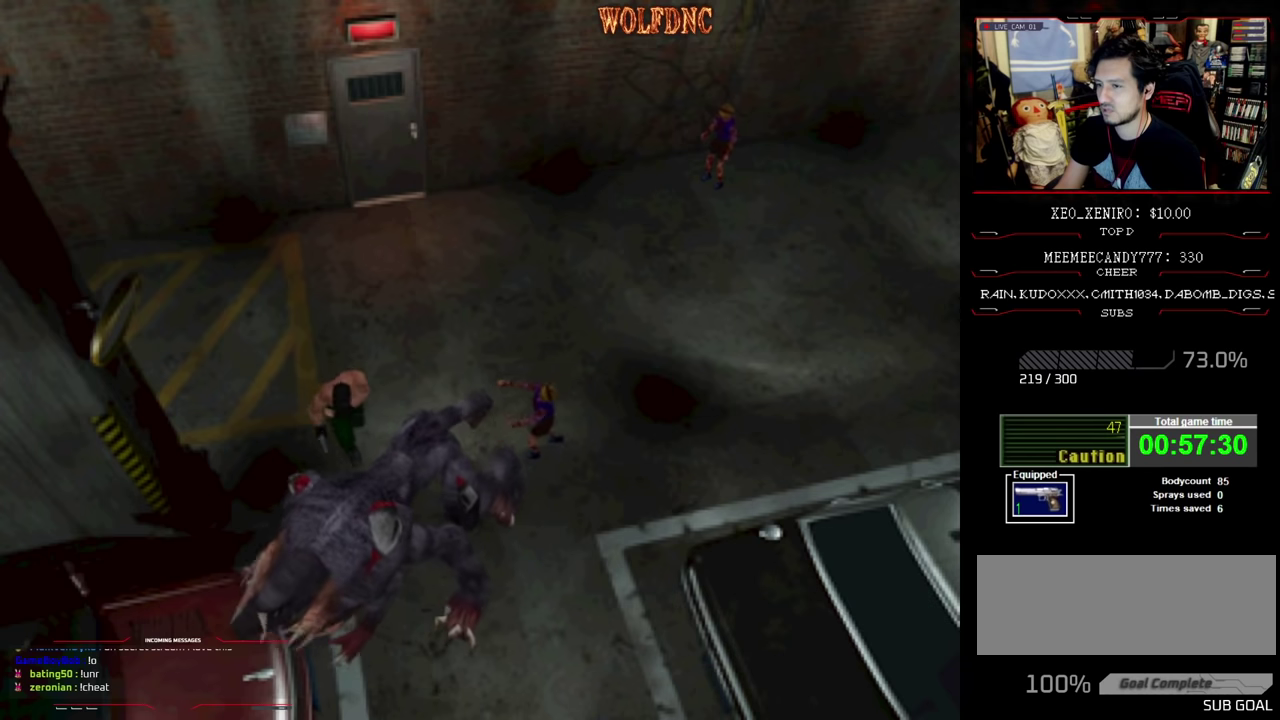
{"buttons": ["SQUARE", "DPAD_UP", "DPAD_RIGHT"], "events": [[200, "DPAD_LEFT", "up"], [417, "DPAD_RIGHT", "down"]]}
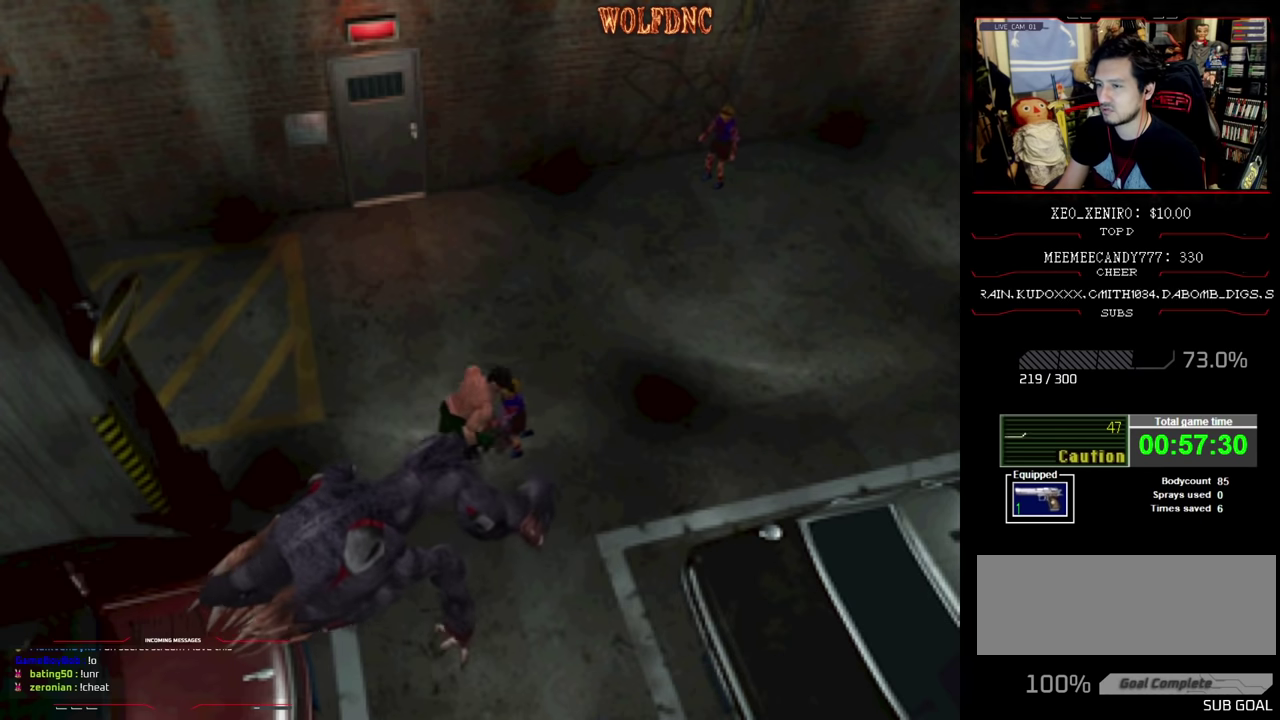
{"buttons": ["DPAD_RIGHT"], "events": [[84, "DPAD_RIGHT", "up"], [167, "DPAD_LEFT", "down"], [217, "CROSS", "down"], [267, "DPAD_LEFT", "up"], [267, "DPAD_RIGHT", "down"], [317, "R1", "down"], [350, "DPAD_RIGHT", "up"], [350, "DPAD_UP", "up"], [400, "CROSS", "up"], [400, "DPAD_LEFT", "down"], [400, "R1", "up"], [400, "SQUARE", "up"], [450, "CROSS", "down"], [450, "DPAD_RIGHT", "down"], [450, "DPAD_UP", "down"], [450, "R1", "down"], [450, "SQUARE", "down"], [500, "CROSS", "up"], [500, "DPAD_LEFT", "up"], [500, "DPAD_UP", "up"], [500, "R1", "up"], [500, "SQUARE", "up"]]}
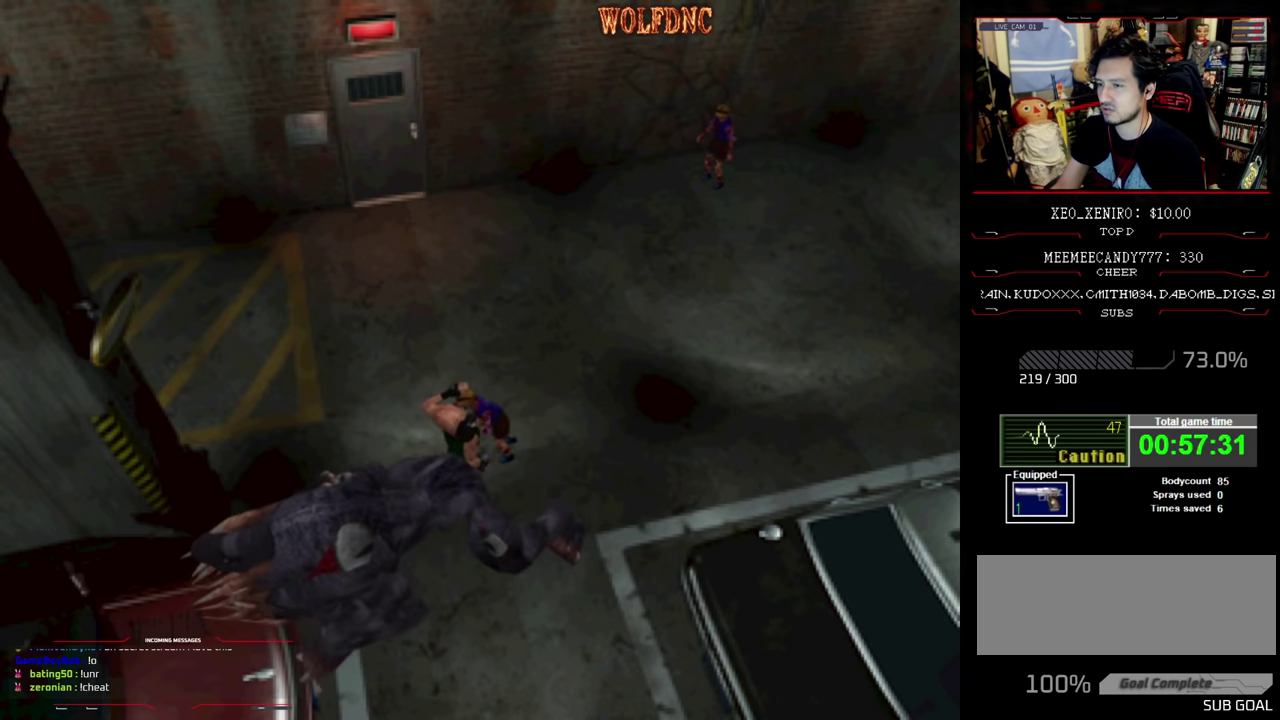
{"buttons": ["CROSS", "SQUARE", "R1", "DPAD_UP"], "events": [[50, "CROSS", "down"], [50, "DPAD_RIGHT", "up"], [50, "R1", "down"], [84, "DPAD_LEFT", "down"], [84, "DPAD_UP", "down"], [134, "DPAD_RIGHT", "down"], [134, "SQUARE", "down"], [184, "DPAD_LEFT", "up"], [184, "DPAD_UP", "up"], [234, "DPAD_RIGHT", "up"], [234, "R1", "up"], [234, "SQUARE", "up"], [284, "DPAD_UP", "down"], [317, "CROSS", "up"], [317, "DPAD_RIGHT", "down"], [367, "CROSS", "down"], [367, "DPAD_RIGHT", "up"], [367, "DPAD_UP", "up"], [367, "R1", "down"], [367, "SQUARE", "down"], [417, "DPAD_UP", "down"]]}
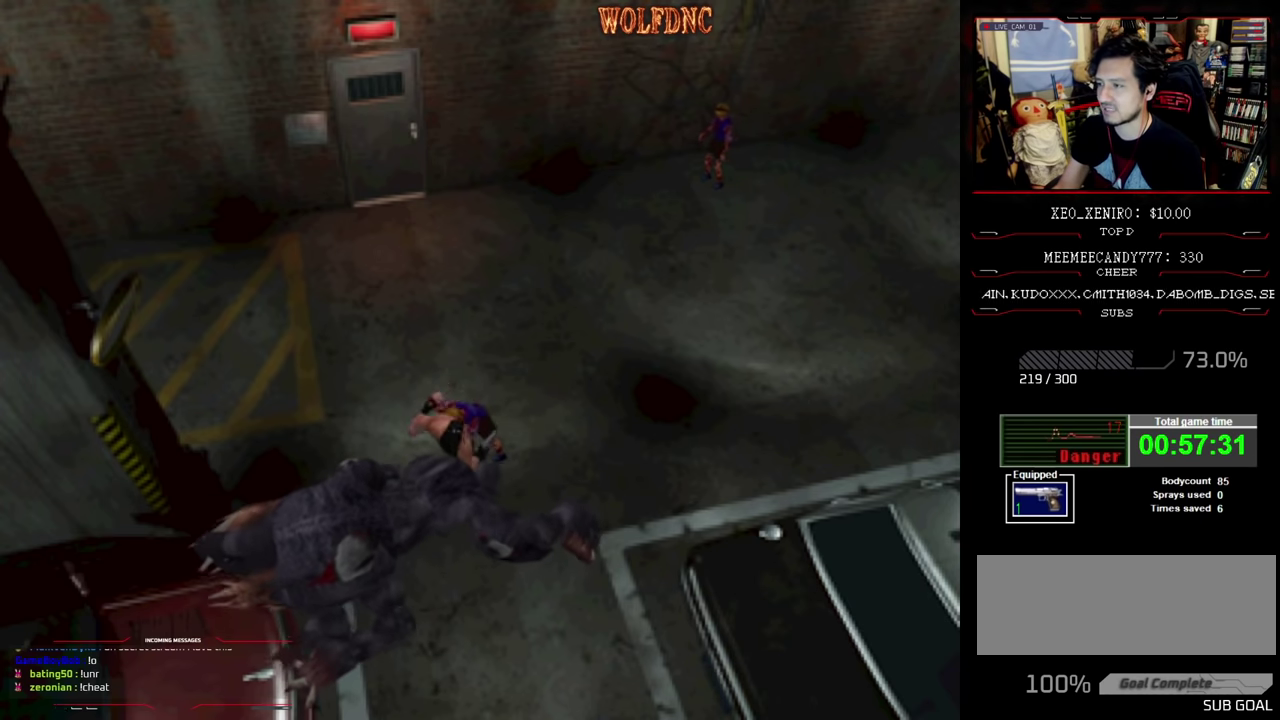
{"buttons": ["CROSS", "DPAD_RIGHT"], "events": [[17, "DPAD_RIGHT", "down"], [17, "DPAD_UP", "up"], [17, "R1", "up"], [17, "SQUARE", "up"], [67, "DPAD_LEFT", "down"], [67, "DPAD_RIGHT", "up"], [67, "R1", "down"], [67, "SQUARE", "down"], [150, "CROSS", "up"], [150, "DPAD_LEFT", "up"], [150, "DPAD_RIGHT", "down"], [150, "R1", "up"], [150, "SQUARE", "up"], [250, "CROSS", "down"], [250, "DPAD_LEFT", "down"], [250, "DPAD_UP", "down"], [384, "DPAD_LEFT", "up"], [434, "DPAD_UP", "up"]]}
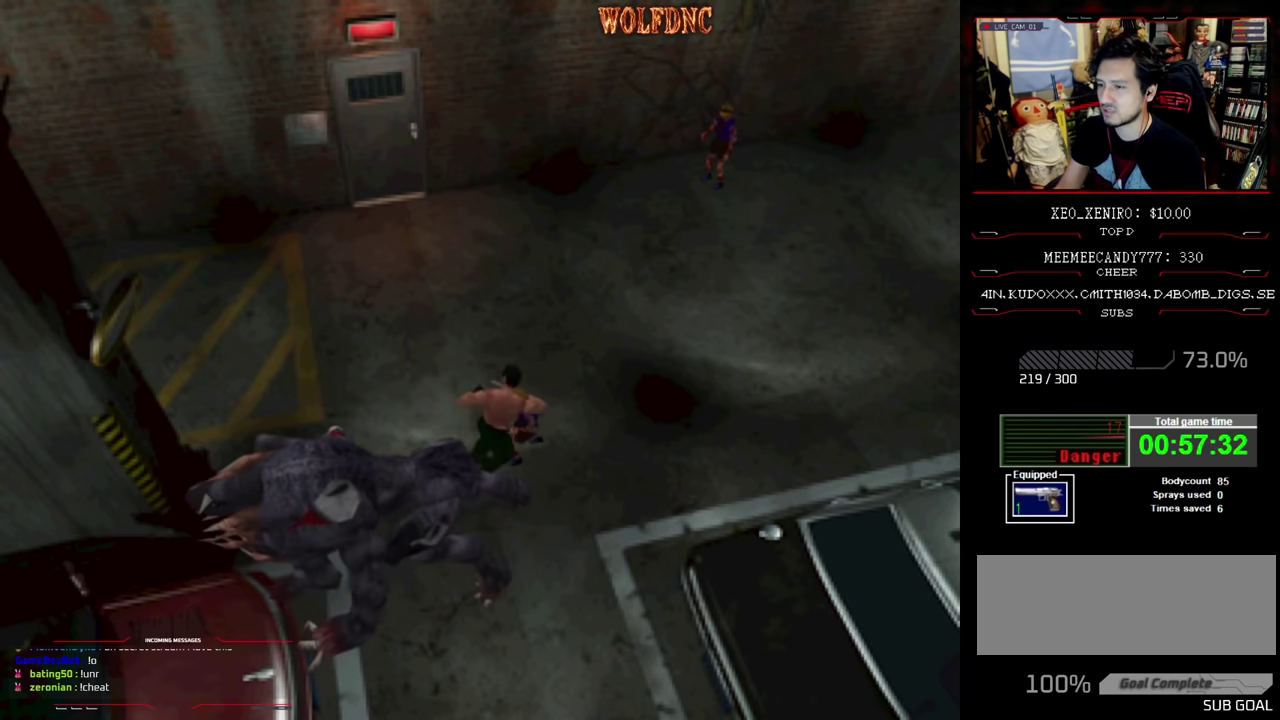
{"buttons": ["SQUARE", "DPAD_RIGHT"], "events": [[34, "CROSS", "up"], [117, "SQUARE", "down"]]}
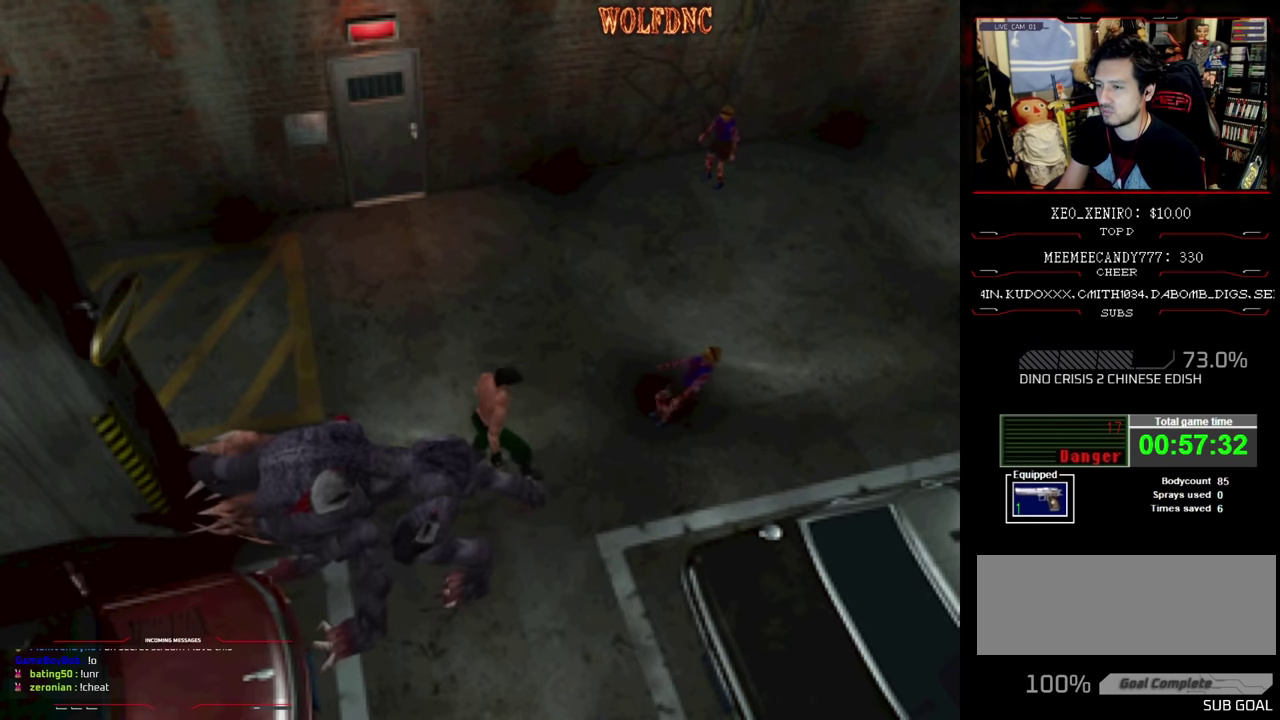
{"buttons": [], "events": [[134, "CIRCLE", "down"], [234, "SQUARE", "up"], [284, "CIRCLE", "up"], [317, "DPAD_RIGHT", "up"]]}
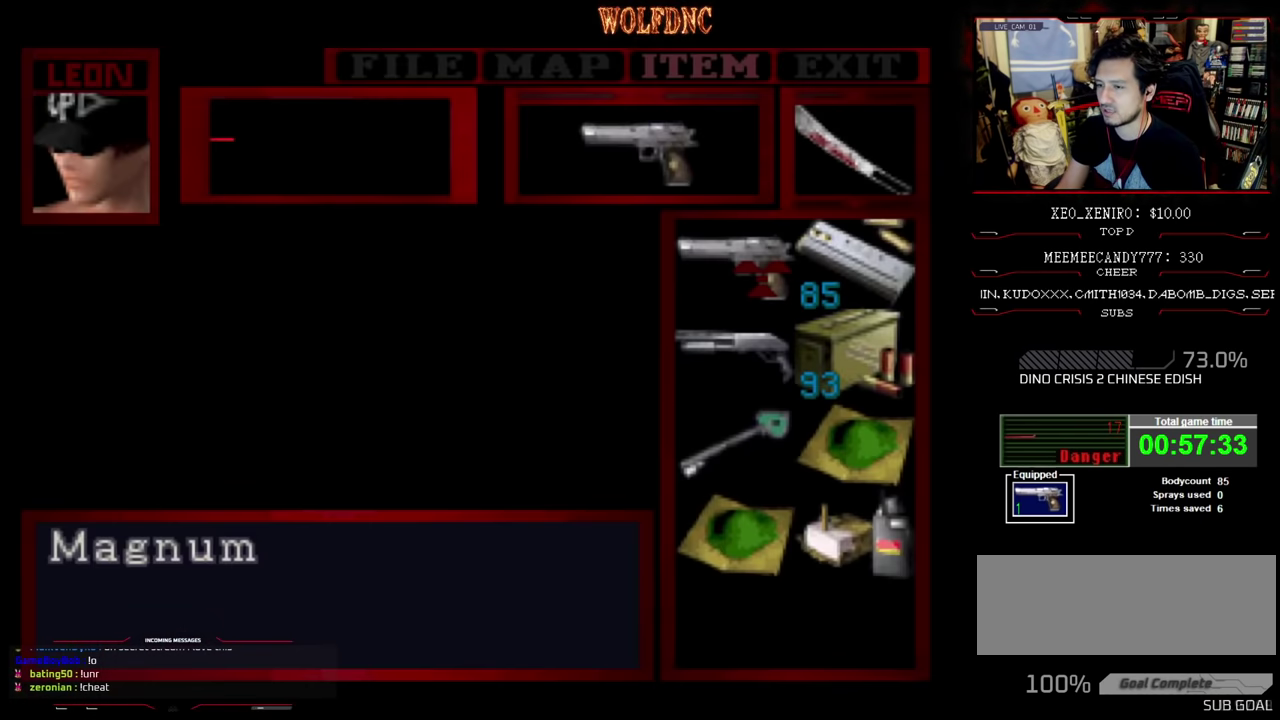
{"buttons": ["CROSS"], "events": [[267, "DPAD_DOWN", "down"], [350, "DPAD_DOWN", "up"], [400, "DPAD_RIGHT", "down"], [500, "CROSS", "down"], [500, "DPAD_RIGHT", "up"]]}
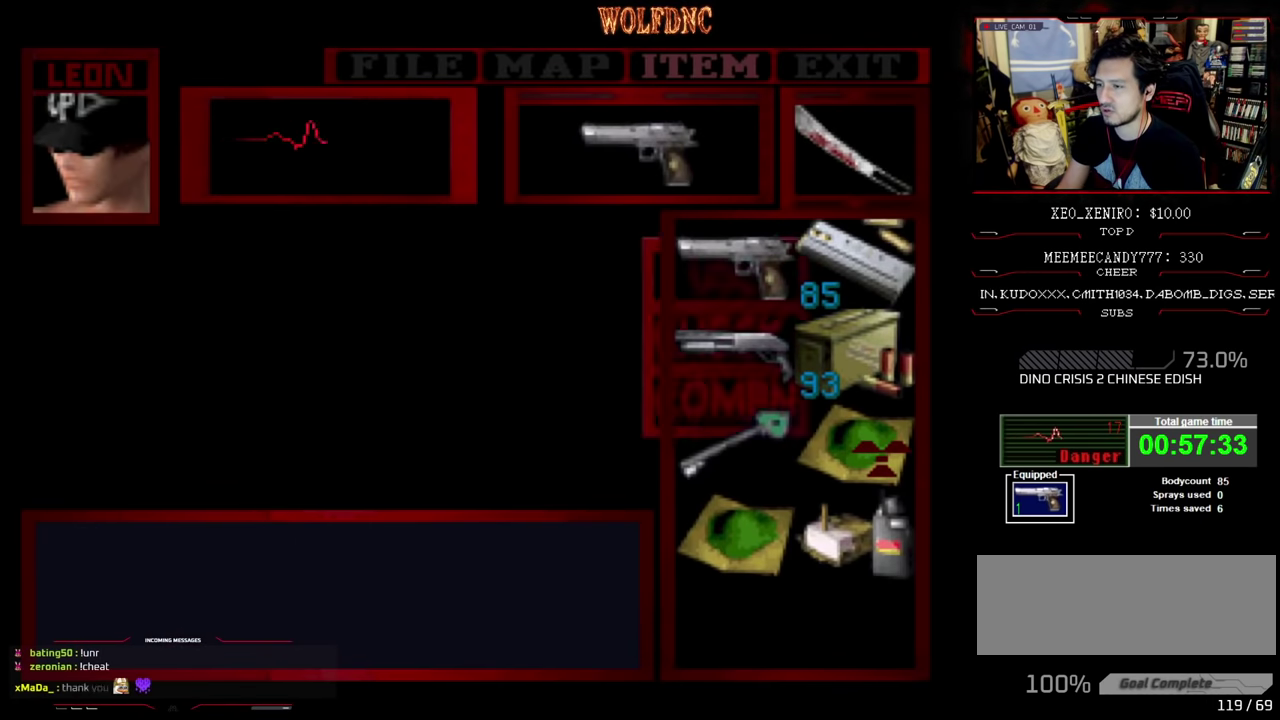
{"buttons": ["CROSS"], "events": [[84, "CROSS", "up"], [134, "CROSS", "down"]]}
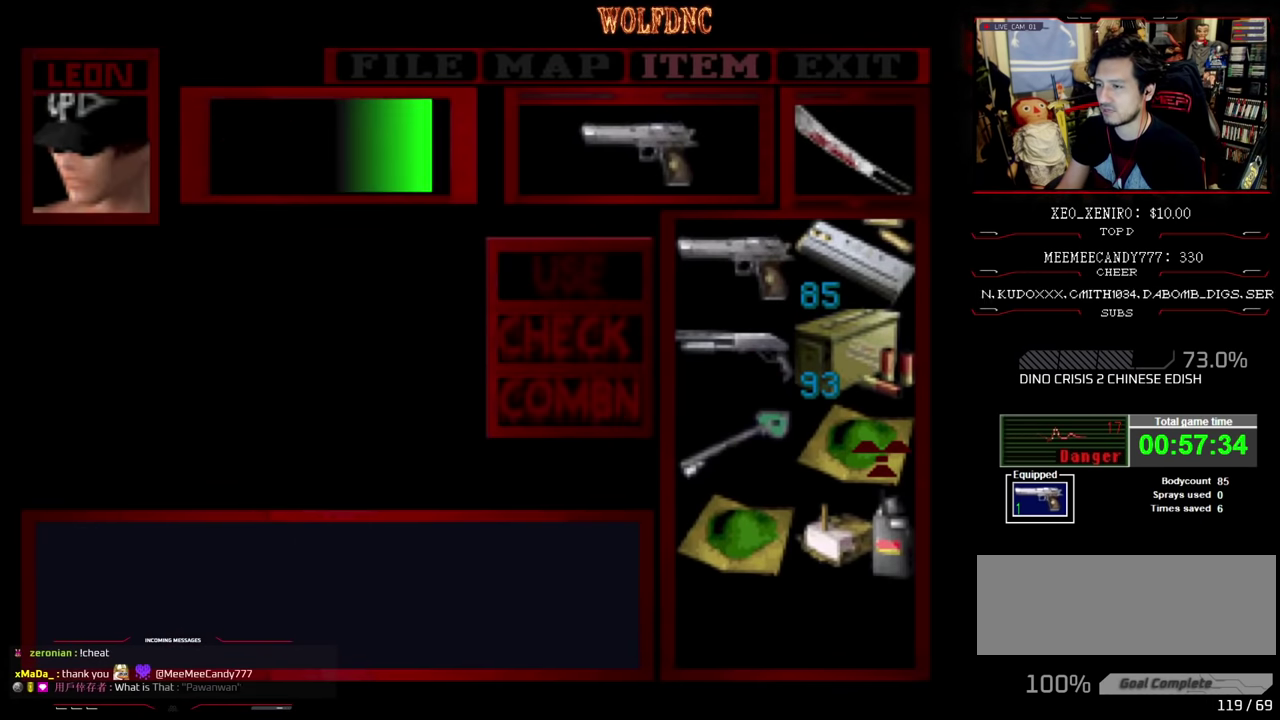
{"buttons": [], "events": [[434, "CROSS", "up"]]}
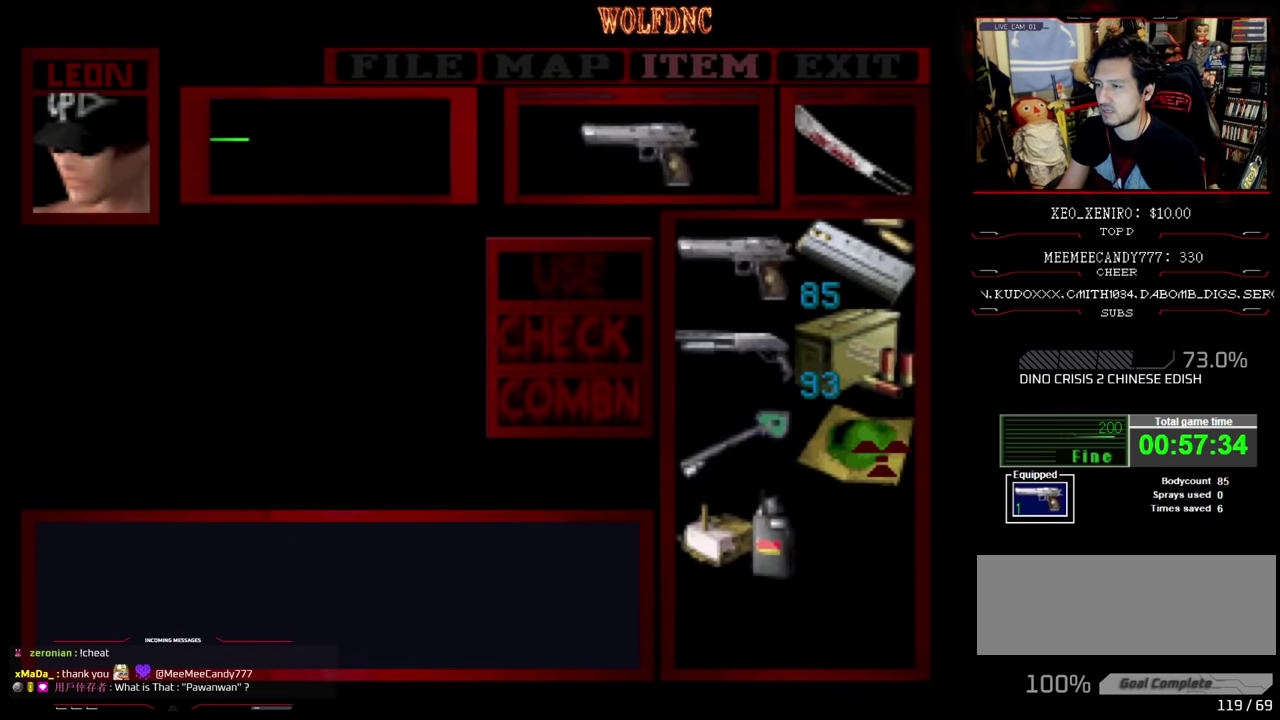
{"buttons": ["DPAD_RIGHT"], "events": [[267, "CIRCLE", "down"], [350, "CIRCLE", "up"], [400, "DPAD_RIGHT", "down"]]}
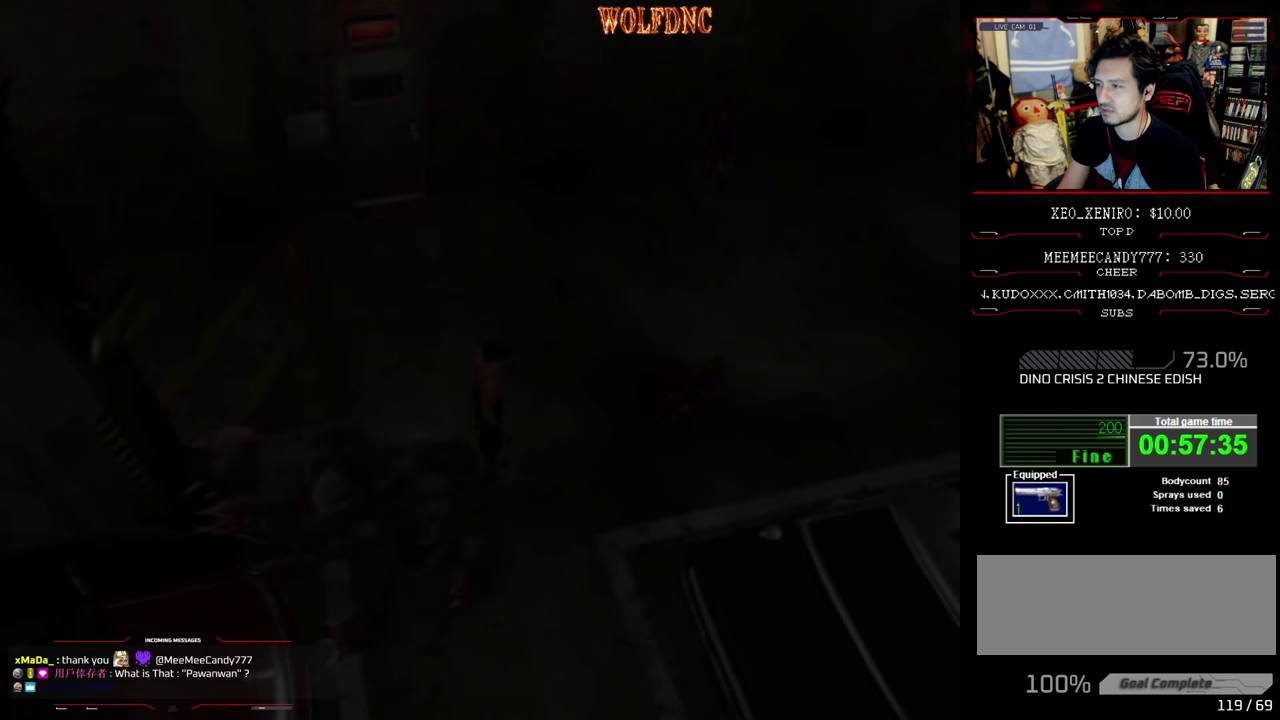
{"buttons": ["SQUARE", "DPAD_UP", "DPAD_RIGHT"], "events": [[83, "SQUARE", "down"], [133, "DPAD_UP", "down"]]}
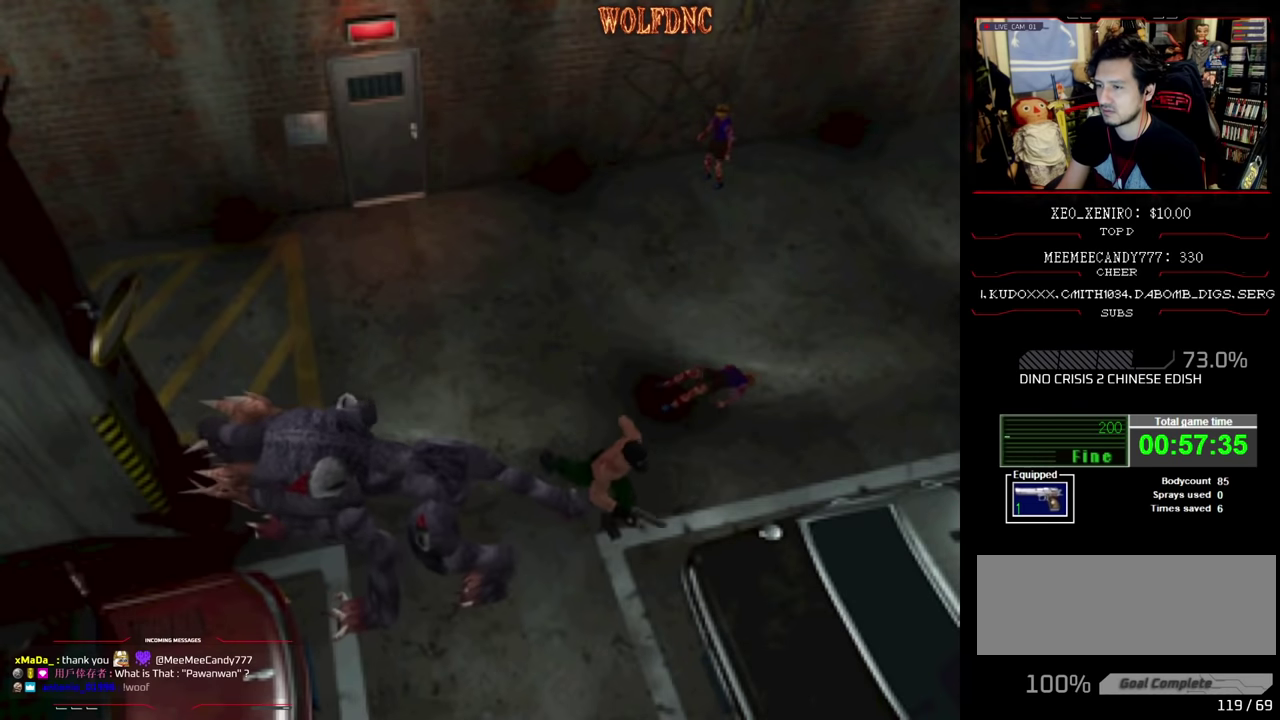
{"buttons": ["SQUARE", "DPAD_UP"], "events": [[350, "DPAD_RIGHT", "up"]]}
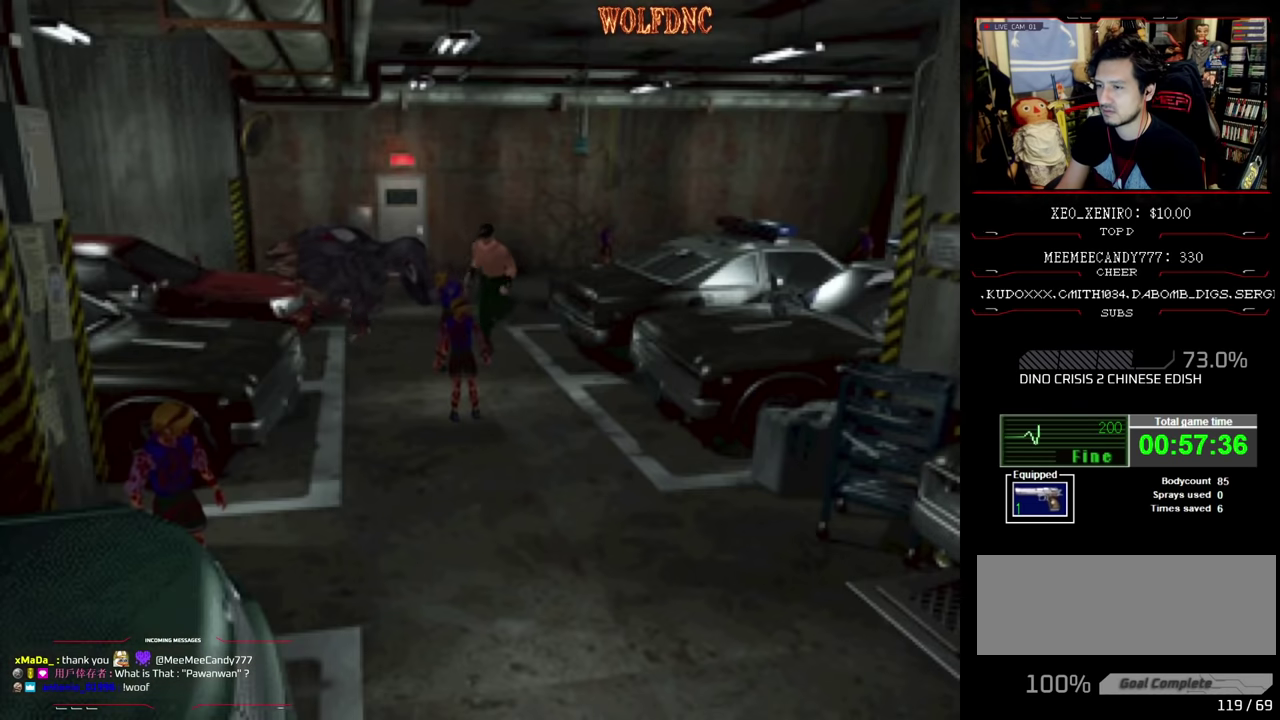
{"buttons": ["CROSS", "SQUARE", "R1", "DPAD_RIGHT"], "events": [[117, "DPAD_RIGHT", "down"], [300, "DPAD_RIGHT", "up"], [350, "DPAD_LEFT", "down"], [400, "CROSS", "down"], [400, "R1", "down"], [450, "CROSS", "up"], [450, "DPAD_LEFT", "up"], [450, "DPAD_RIGHT", "down"], [450, "SQUARE", "up"], [500, "CROSS", "down"], [500, "DPAD_UP", "up"], [500, "SQUARE", "down"]]}
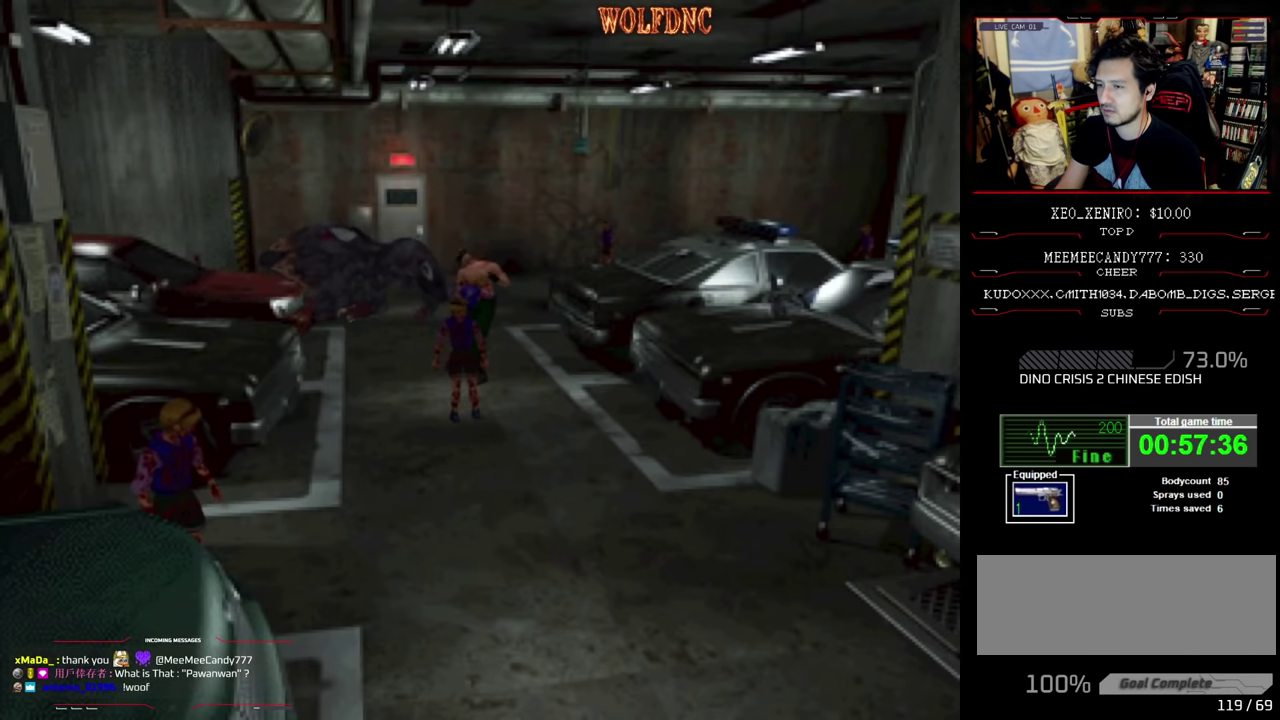
{"buttons": ["DPAD_UP", "DPAD_LEFT"], "events": [[17, "DPAD_RIGHT", "up"], [17, "R1", "up"], [17, "SQUARE", "up"], [83, "DPAD_LEFT", "down"], [83, "R1", "down"], [83, "SQUARE", "down"], [133, "CROSS", "up"], [133, "DPAD_RIGHT", "down"], [133, "DPAD_UP", "down"], [133, "R1", "up"], [133, "SQUARE", "up"], [183, "CROSS", "down"], [183, "DPAD_LEFT", "up"], [183, "DPAD_UP", "up"], [183, "R1", "down"], [183, "SQUARE", "down"], [233, "DPAD_RIGHT", "up"], [233, "SQUARE", "up"], [283, "CROSS", "up"], [283, "DPAD_LEFT", "down"], [283, "DPAD_UP", "down"], [283, "R1", "up"], [317, "CROSS", "down"], [317, "DPAD_RIGHT", "down"], [317, "R1", "down"], [317, "SQUARE", "down"], [367, "CROSS", "up"], [367, "DPAD_LEFT", "up"], [367, "DPAD_UP", "up"], [367, "R1", "up"], [367, "SQUARE", "up"], [417, "CROSS", "down"], [417, "DPAD_RIGHT", "up"], [417, "R1", "down"], [417, "SQUARE", "down"], [467, "CROSS", "up"], [467, "DPAD_LEFT", "down"], [467, "DPAD_UP", "down"], [467, "R1", "up"], [467, "SQUARE", "up"]]}
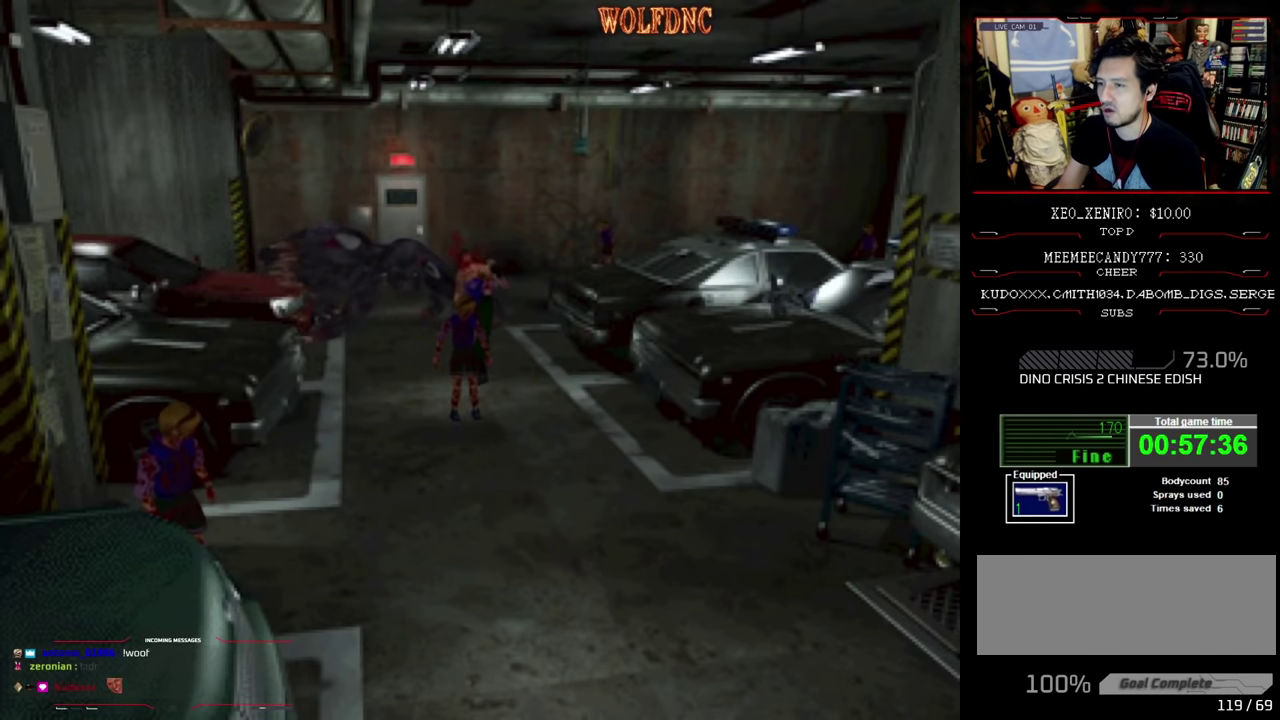
{"buttons": ["CROSS", "DPAD_LEFT"], "events": [[17, "CROSS", "down"], [17, "DPAD_RIGHT", "down"], [50, "DPAD_LEFT", "up"], [50, "DPAD_UP", "up"], [100, "DPAD_LEFT", "down"], [100, "DPAD_RIGHT", "up"], [150, "DPAD_UP", "down"], [150, "R1", "down"], [150, "SQUARE", "down"], [200, "CROSS", "up"], [200, "DPAD_LEFT", "up"], [200, "DPAD_RIGHT", "down"], [200, "DPAD_UP", "up"], [200, "R1", "up"], [200, "SQUARE", "up"], [250, "CROSS", "down"], [250, "DPAD_RIGHT", "up"], [250, "R1", "down"], [250, "SQUARE", "down"], [300, "CROSS", "up"], [300, "DPAD_LEFT", "down"], [300, "SQUARE", "up"], [333, "DPAD_RIGHT", "down"], [333, "DPAD_UP", "down"], [433, "DPAD_RIGHT", "up"], [433, "DPAD_UP", "up"], [433, "R1", "up"], [483, "CROSS", "down"]]}
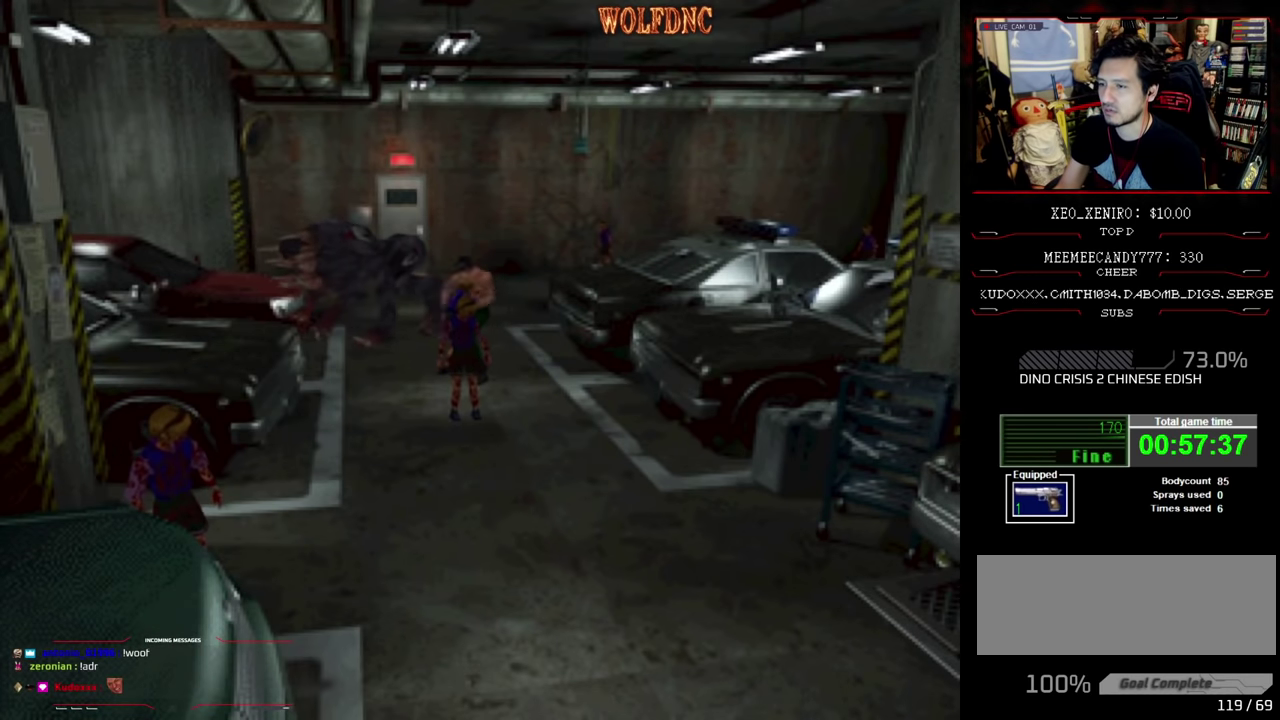
{"buttons": ["DPAD_LEFT"], "events": [[217, "CROSS", "up"]]}
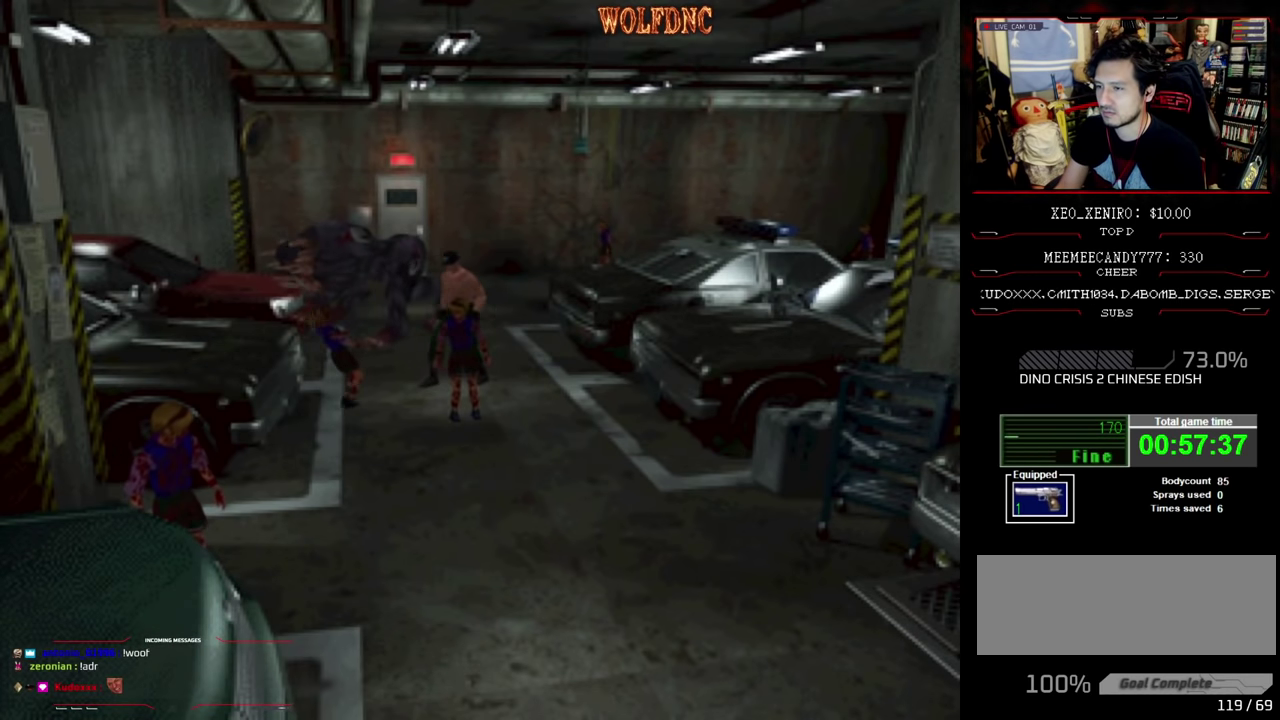
{"buttons": ["SQUARE", "DPAD_UP", "DPAD_LEFT"], "events": [[417, "DPAD_UP", "down"], [417, "SQUARE", "down"]]}
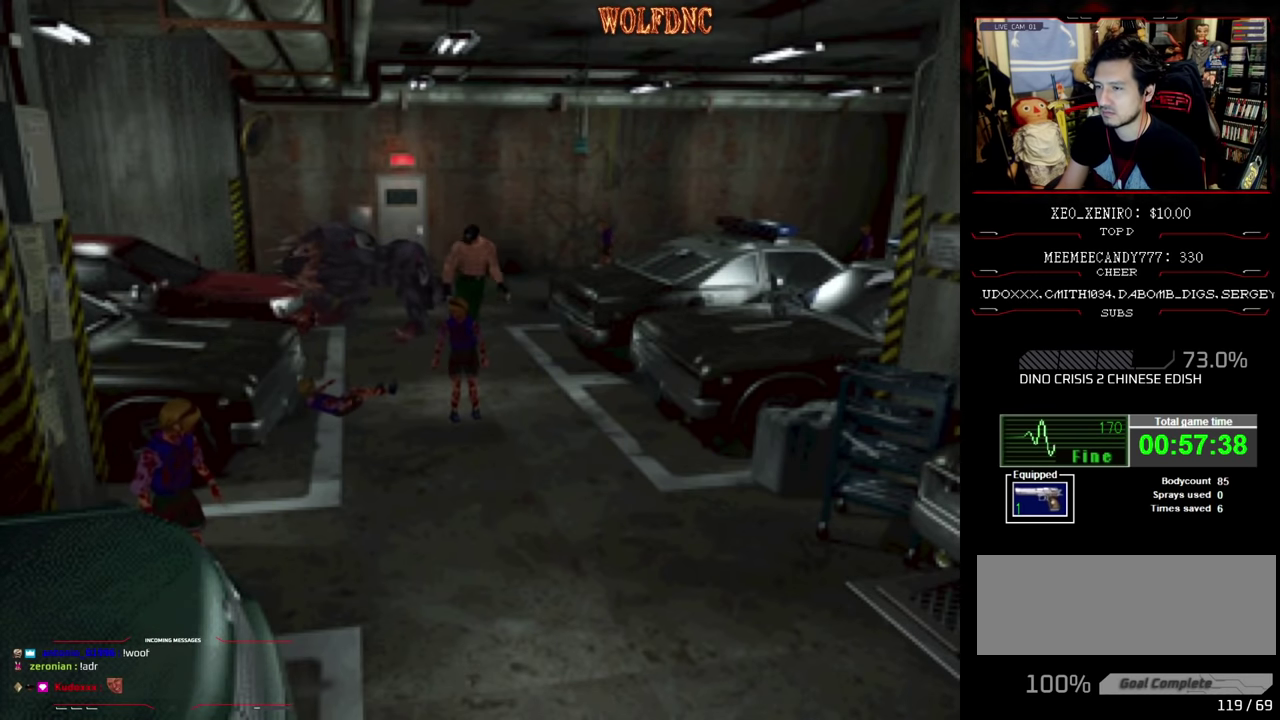
{"buttons": ["SQUARE", "DPAD_UP", "DPAD_RIGHT"], "events": [[250, "DPAD_LEFT", "up"], [250, "DPAD_RIGHT", "down"]]}
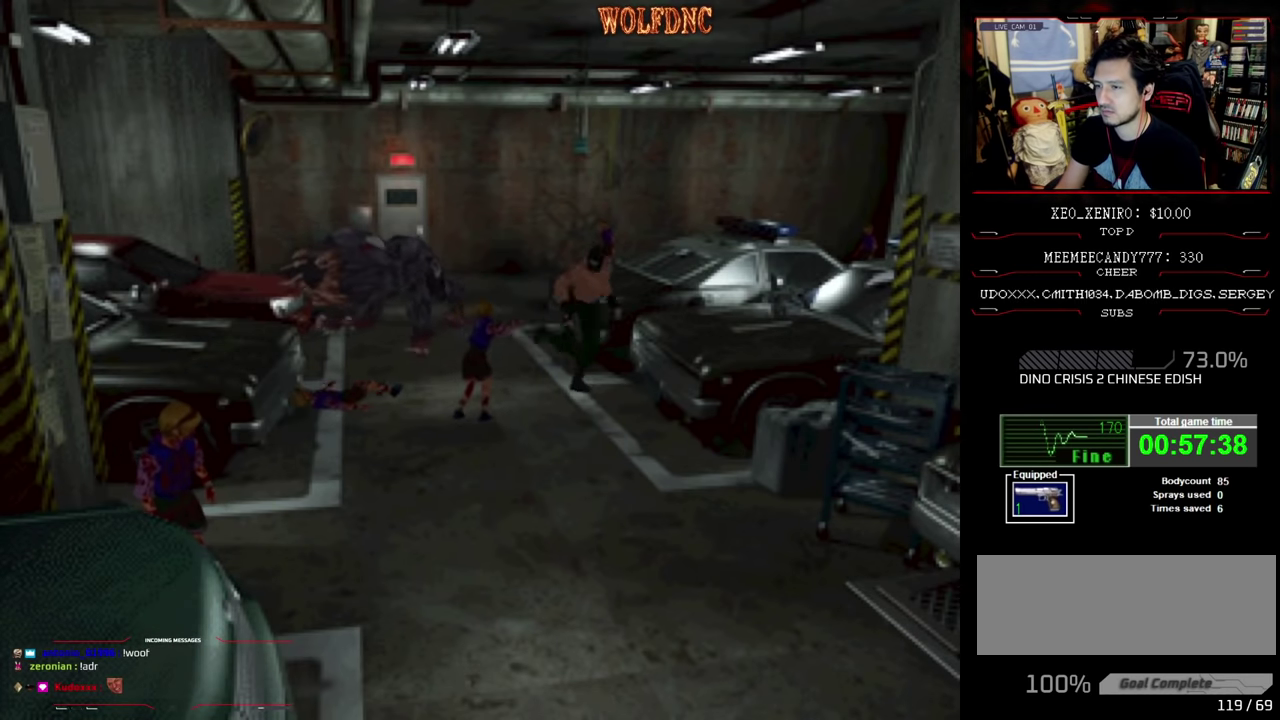
{"buttons": ["SQUARE", "DPAD_UP"], "events": [[167, "DPAD_RIGHT", "up"], [267, "DPAD_RIGHT", "down"], [400, "DPAD_RIGHT", "up"]]}
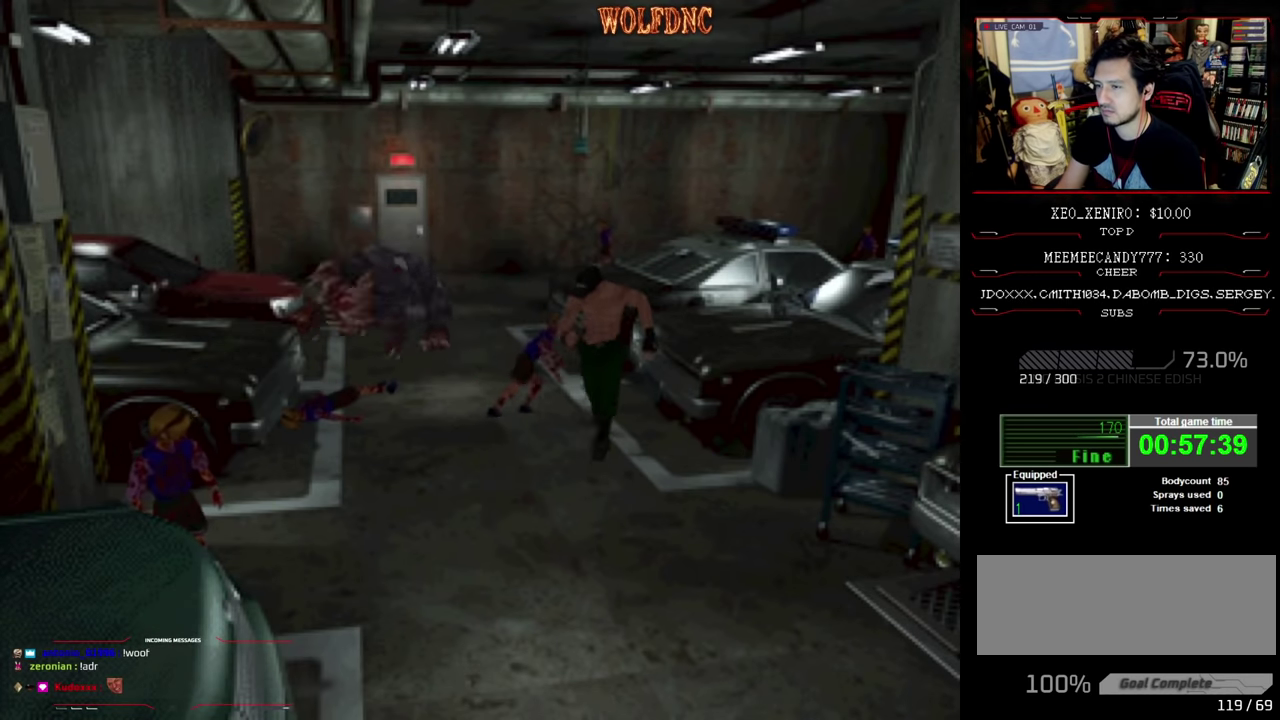
{"buttons": ["SQUARE", "DPAD_UP"], "events": [[233, "DPAD_LEFT", "down"], [333, "DPAD_LEFT", "up"]]}